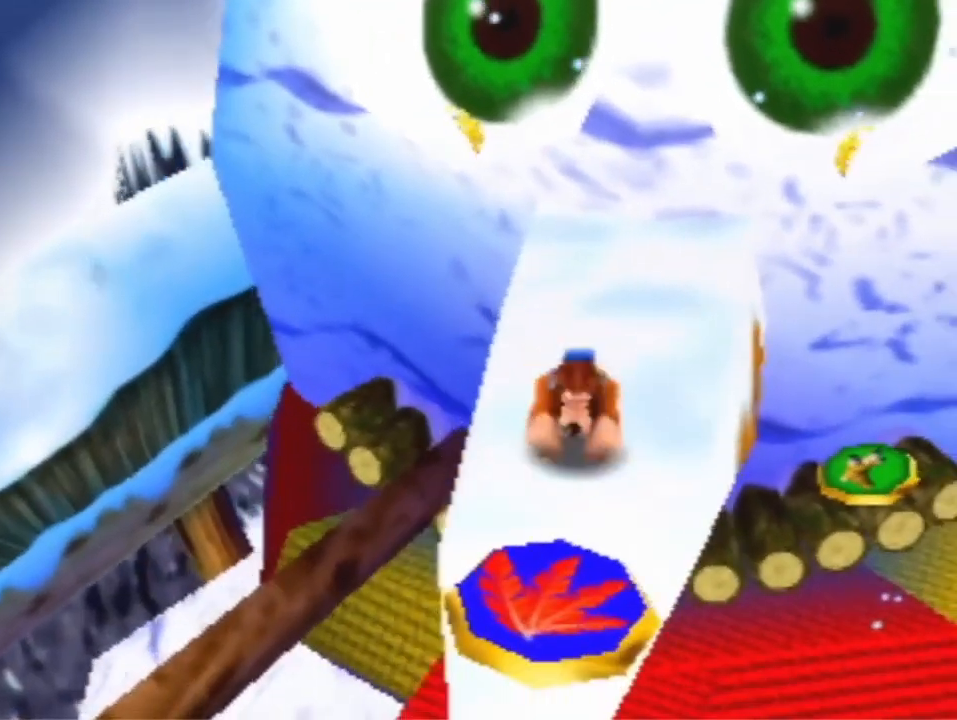
Gameplay with a controller (Nintendo layout); each line is a JSON object with the inputs held at the frame after it (dt_ms = milliseconds from this image to that frame). "events" lists button and stick changes between this image and that frame as [ms after this image, input, new state], when the widget could be followed in between. Not read: C_RIGHT L3 R3 Z.
{"dt_ms": 1000, "buttons": ["R1"], "left_stick": "center", "events": [[33, "B", "up"], [267, "left_stick", "up-left"], [333, "A", "down"], [467, "A", "up"], [533, "left_stick", "center"], [667, "R1", "down"], [700, "A", "down"], [700, "B", "down"], [833, "A", "up"], [833, "B", "up"]]}
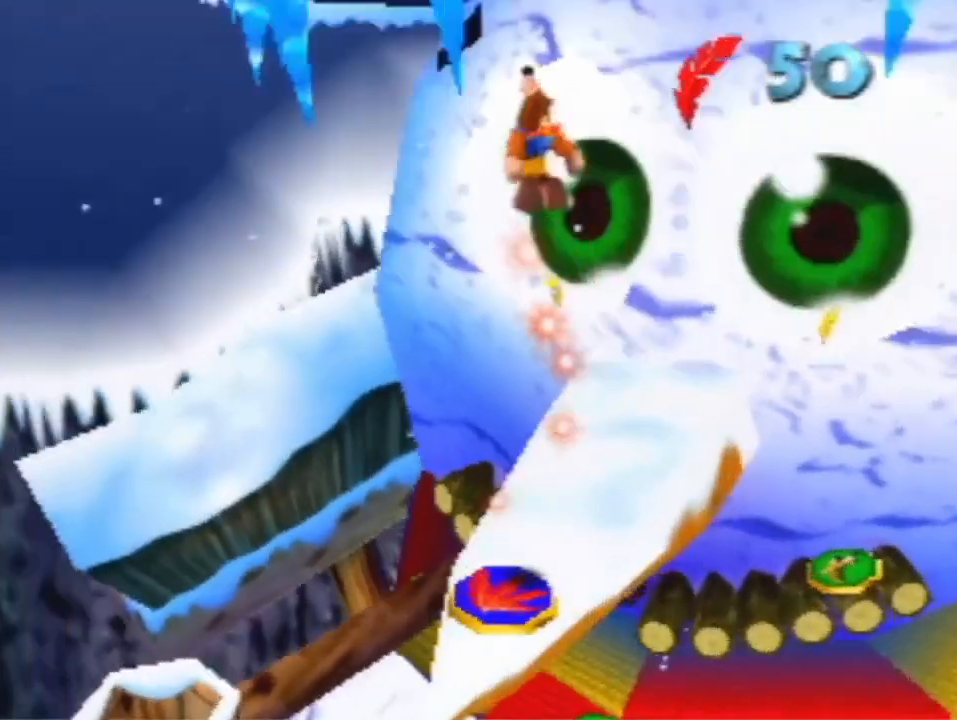
{"dt_ms": 500, "buttons": ["R1"], "left_stick": "center", "events": []}
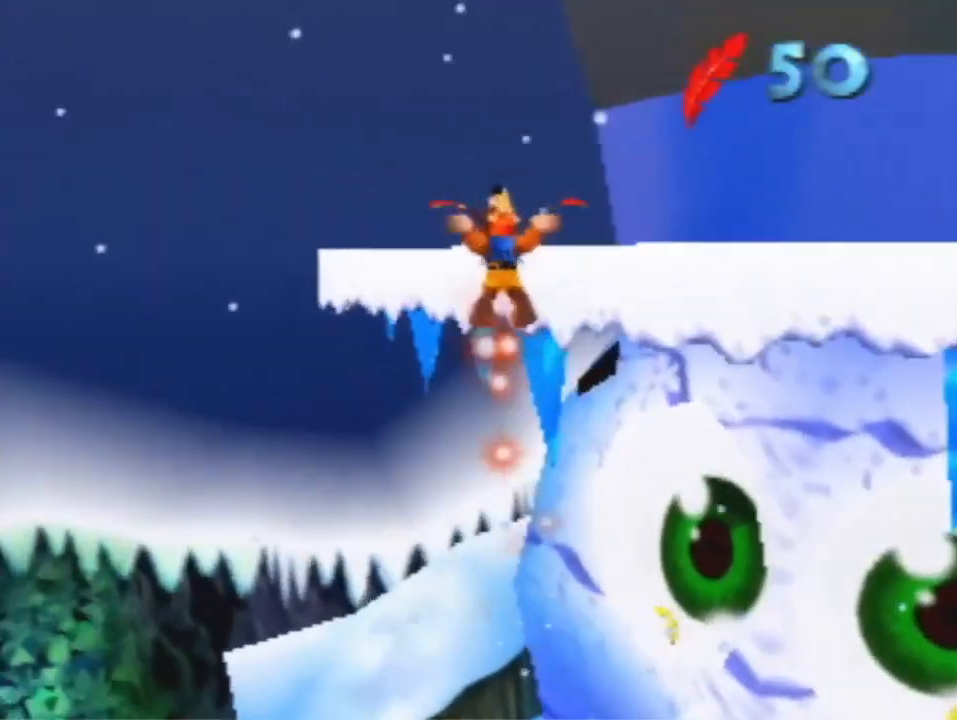
{"dt_ms": 500, "buttons": ["R1"], "left_stick": "center", "events": []}
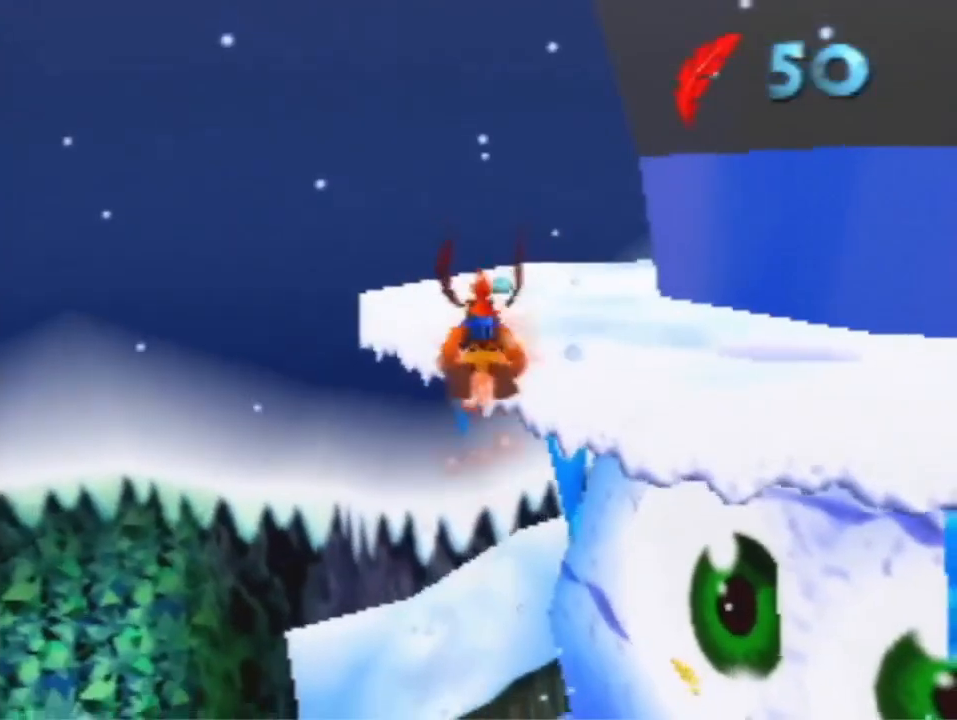
{"dt_ms": 1000, "buttons": ["R1"], "left_stick": "up", "events": [[133, "A", "down"], [267, "A", "up"], [367, "A", "down"], [500, "A", "up"], [500, "left_stick", "up"]]}
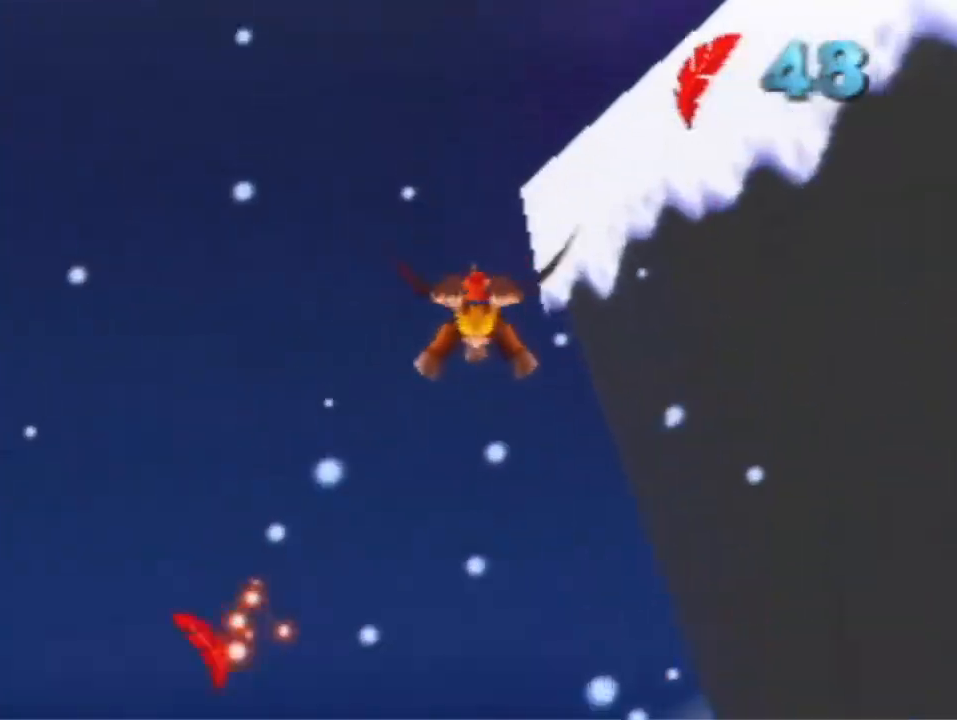
{"dt_ms": 500, "buttons": ["R1"], "left_stick": "up", "events": []}
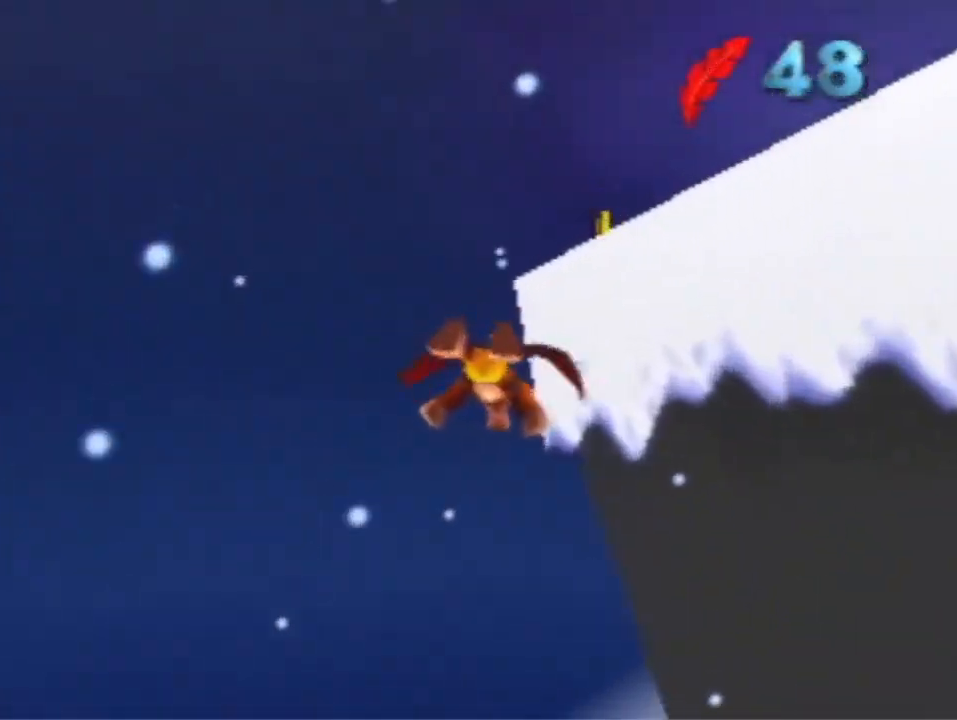
{"dt_ms": 500, "buttons": ["R1"], "left_stick": "up", "events": []}
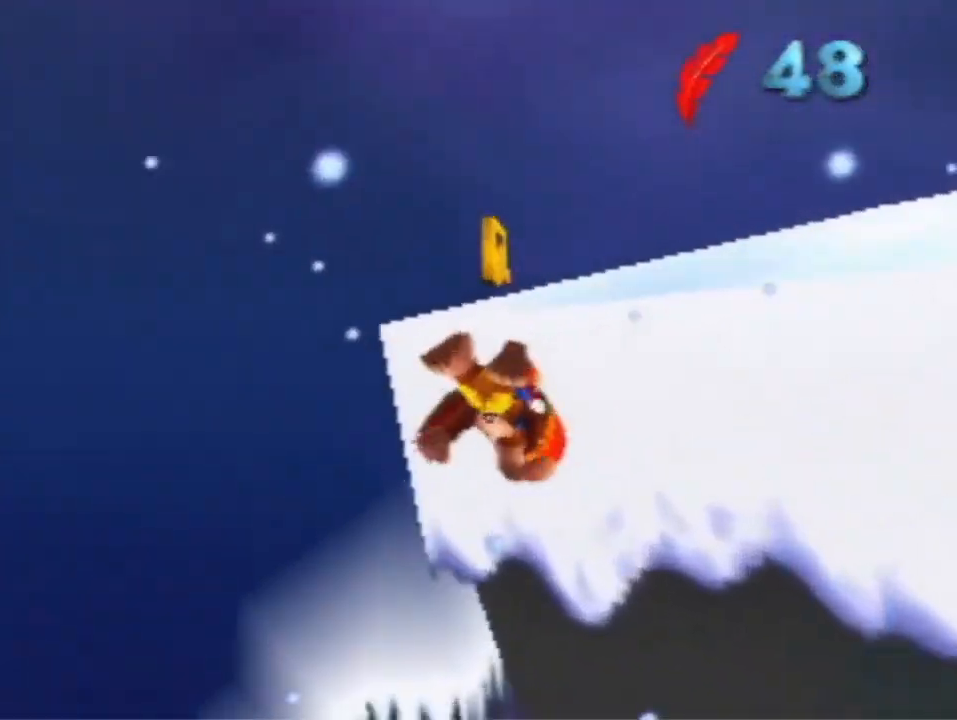
{"dt_ms": 500, "buttons": ["R1"], "left_stick": "up", "events": []}
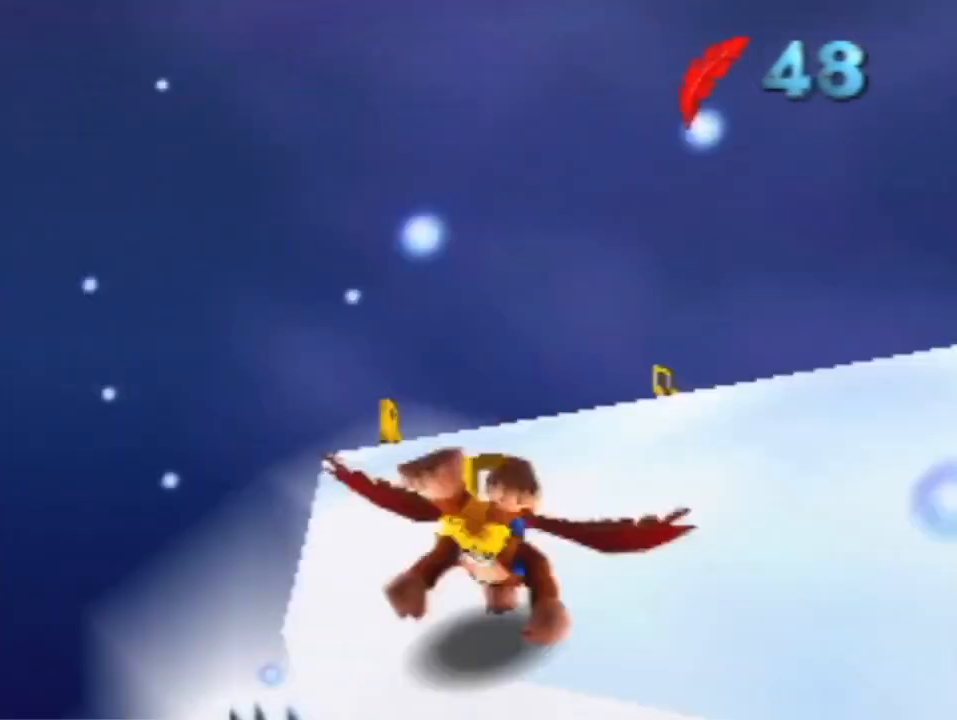
{"dt_ms": 500, "buttons": [], "left_stick": "down-right", "events": [[133, "R1", "up"], [267, "left_stick", "down-right"]]}
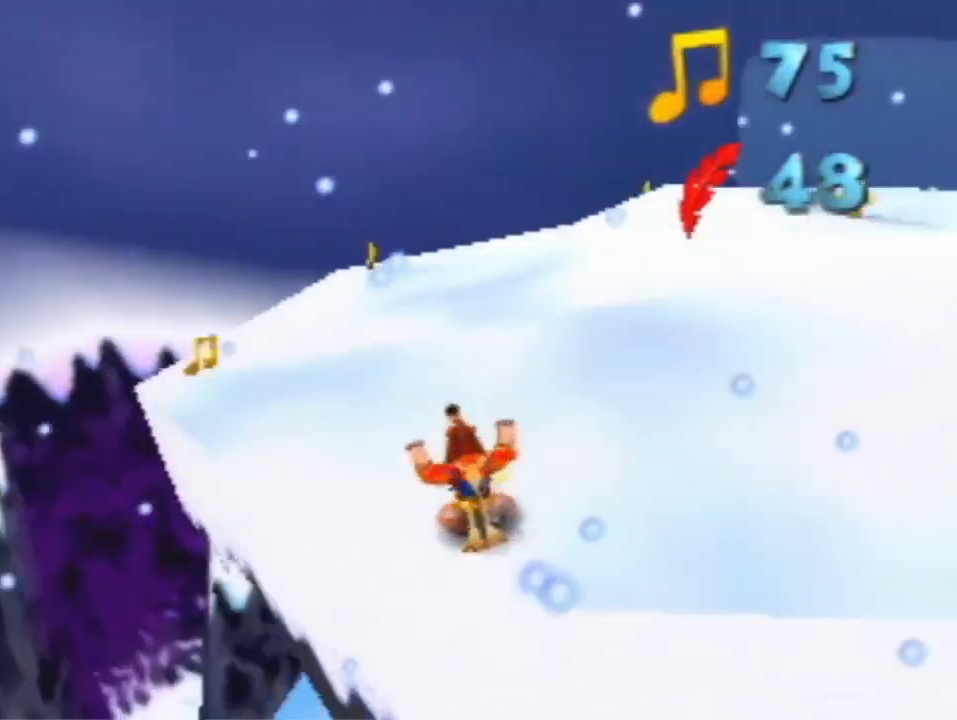
{"dt_ms": 500, "buttons": ["A"], "left_stick": "up-right", "events": [[67, "left_stick", "right"], [367, "A", "down"], [500, "left_stick", "up-right"]]}
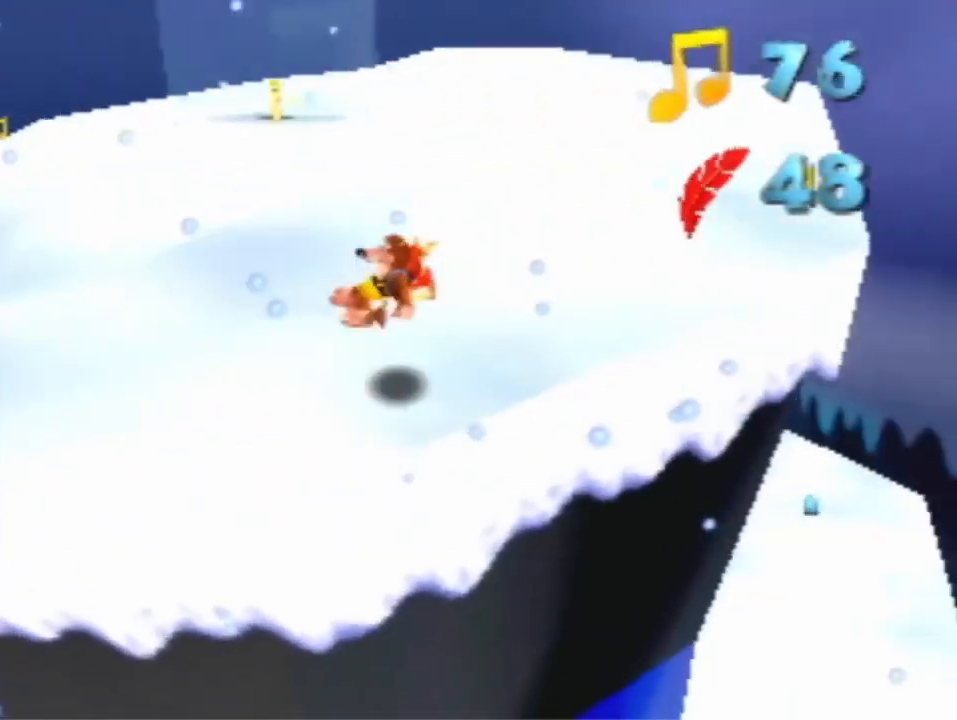
{"dt_ms": 500, "buttons": ["A"], "left_stick": "up-right", "events": []}
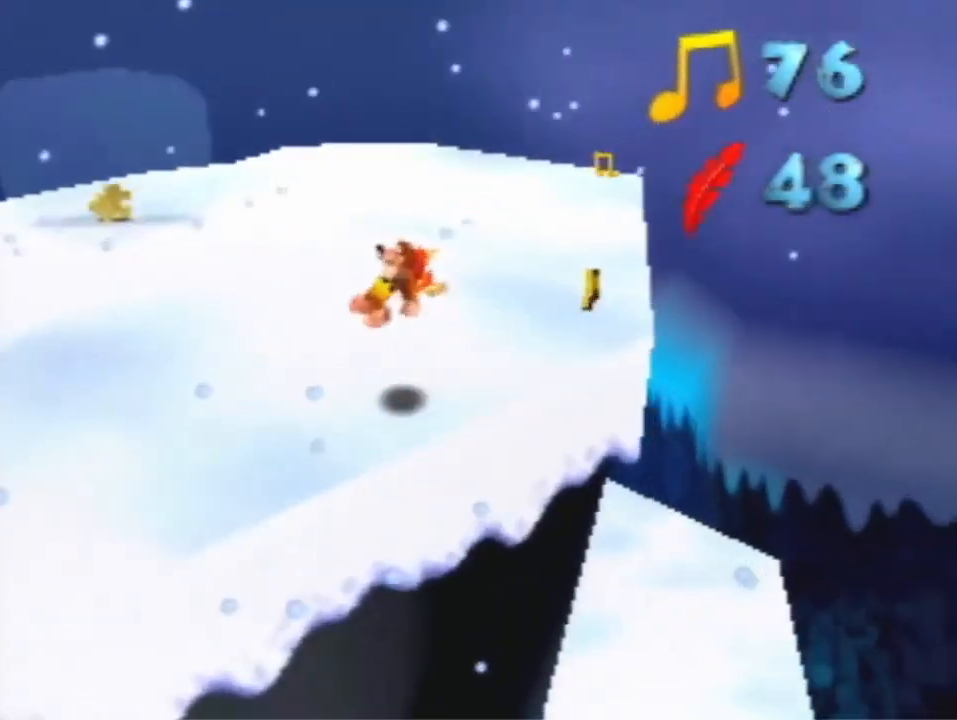
{"dt_ms": 500, "buttons": [], "left_stick": "up", "events": [[367, "A", "up"], [500, "left_stick", "up"]]}
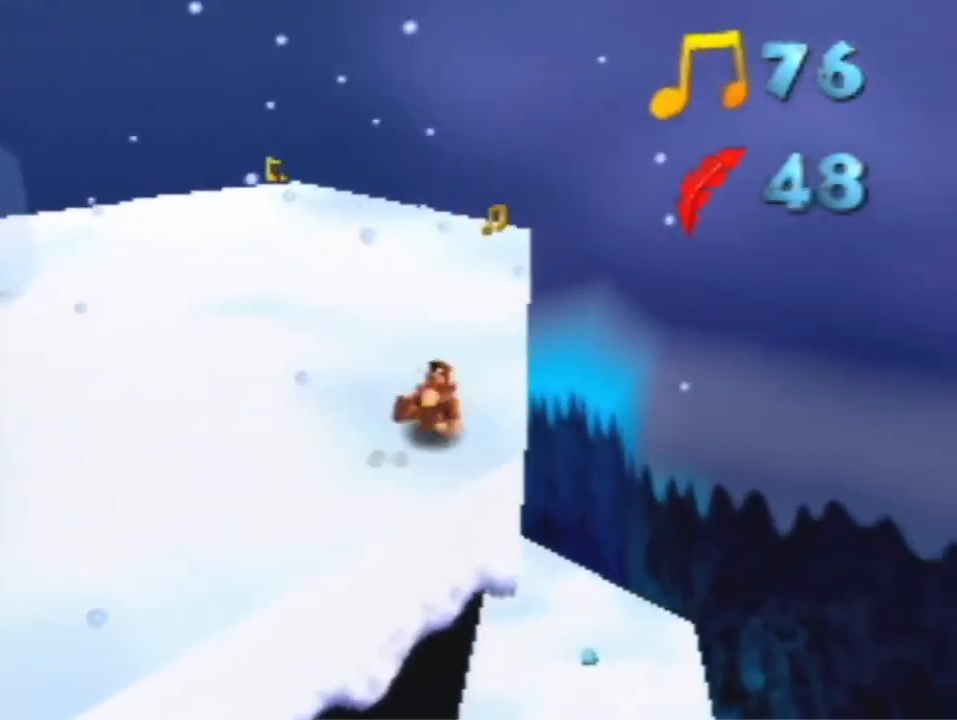
{"dt_ms": 500, "buttons": ["A", "R1"], "left_stick": "up", "events": [[100, "A", "down"], [100, "R1", "down"]]}
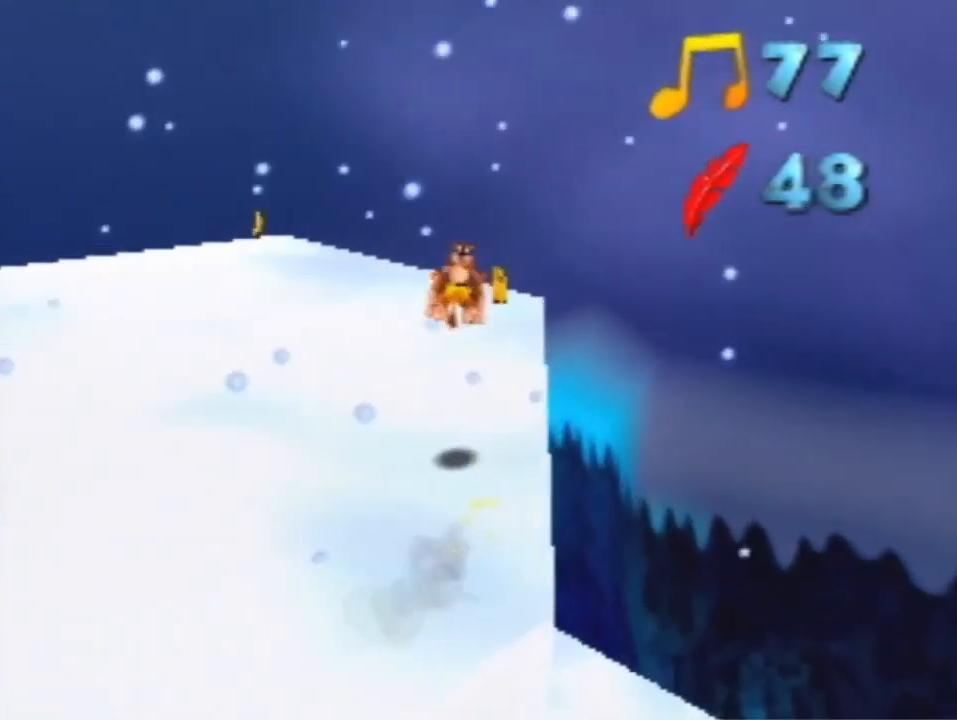
{"dt_ms": 500, "buttons": [], "left_stick": "up-right", "events": [[167, "R1", "up"], [233, "A", "up"], [367, "left_stick", "up-right"]]}
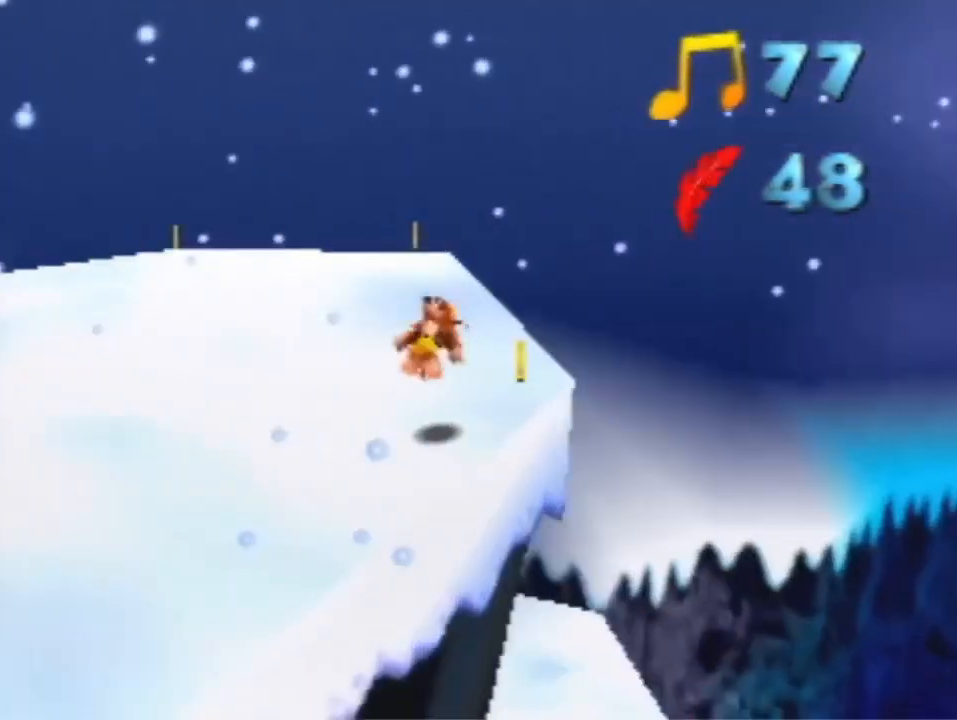
{"dt_ms": 500, "buttons": ["A"], "left_stick": "up", "events": [[300, "left_stick", "up"], [367, "A", "down"]]}
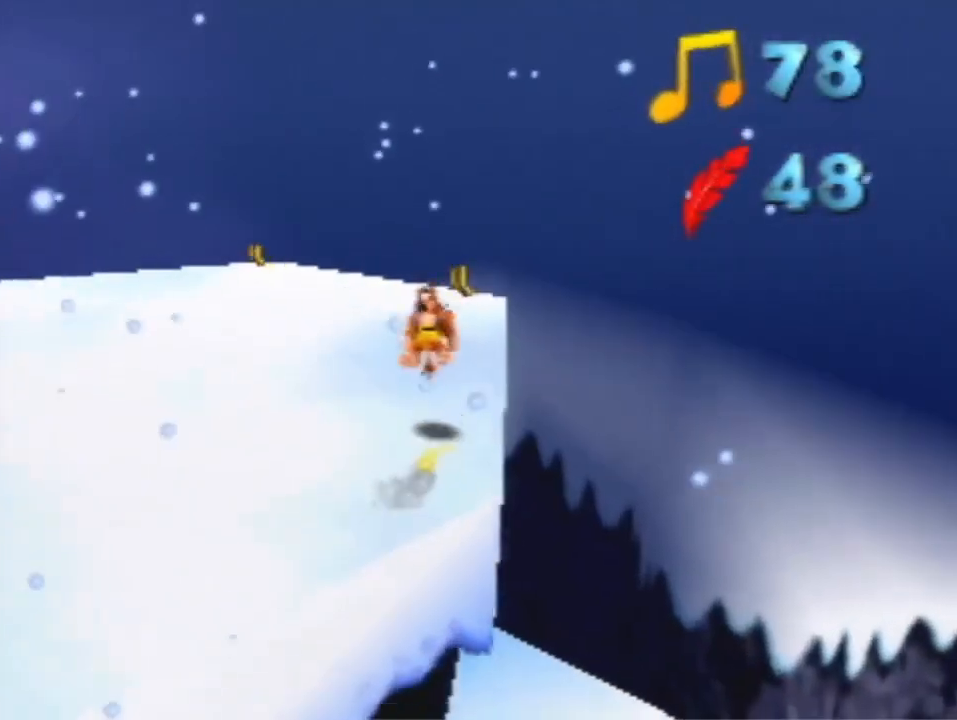
{"dt_ms": 500, "buttons": [], "left_stick": "up", "events": [[467, "A", "up"]]}
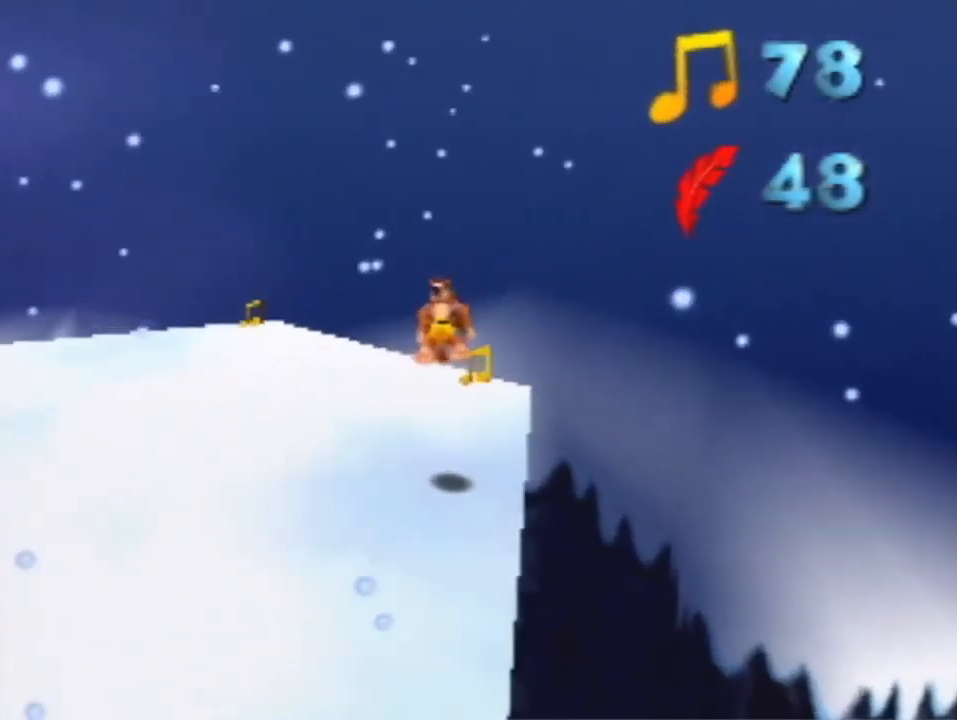
{"dt_ms": 500, "buttons": [], "left_stick": "up-right", "events": [[100, "left_stick", "up-right"]]}
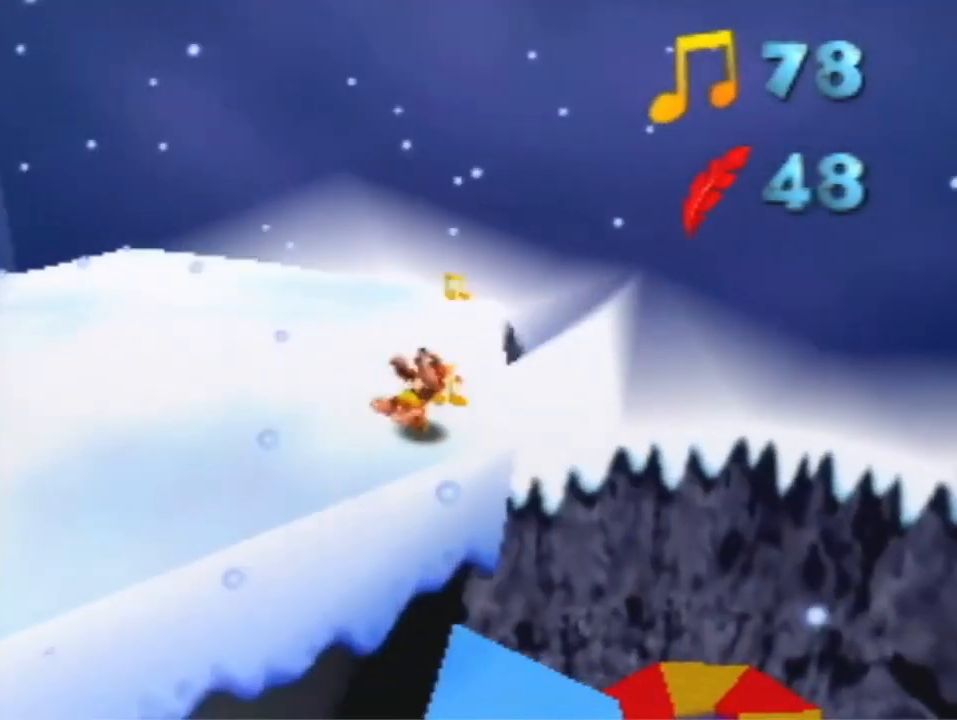
{"dt_ms": 500, "buttons": ["A"], "left_stick": "up", "events": [[67, "left_stick", "up"], [133, "A", "down"]]}
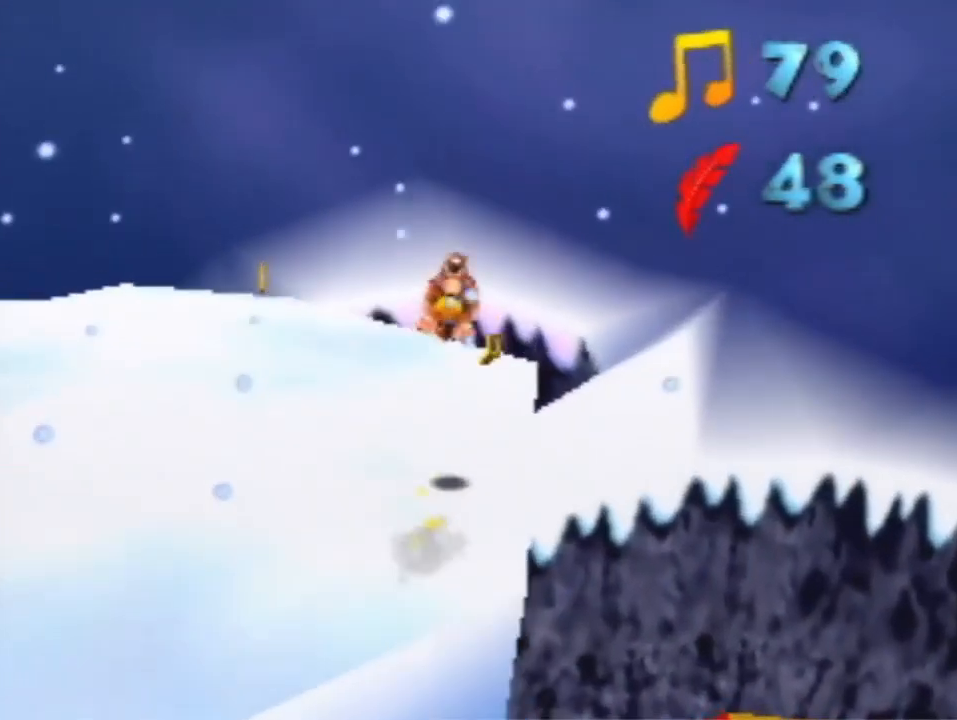
{"dt_ms": 500, "buttons": [], "left_stick": "up-right", "events": [[167, "A", "up"], [333, "left_stick", "up-right"]]}
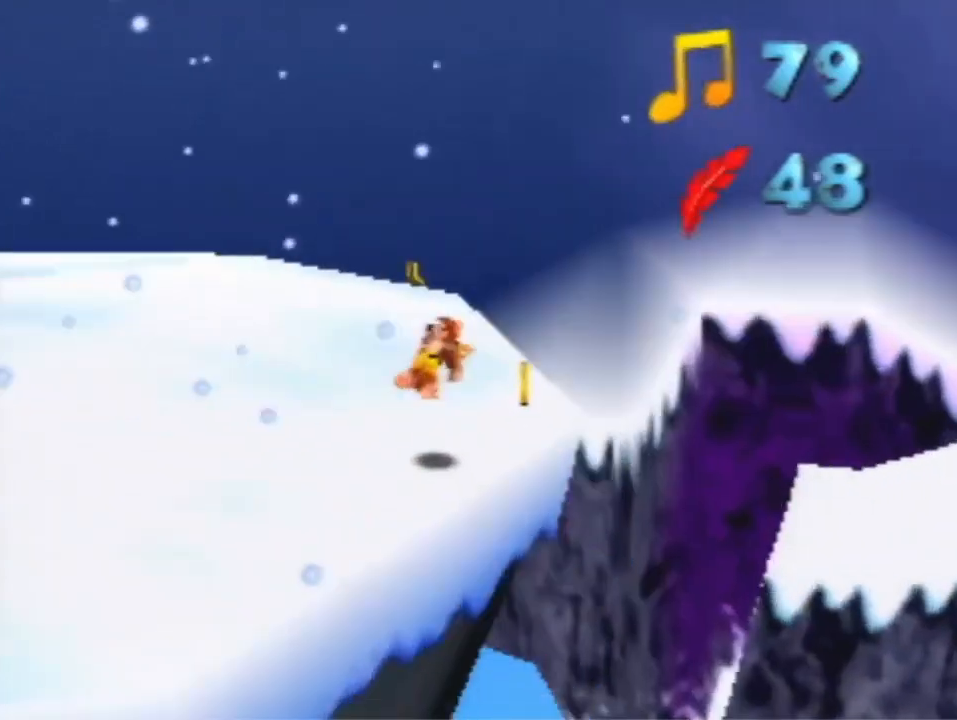
{"dt_ms": 500, "buttons": ["A"], "left_stick": "up", "events": [[367, "left_stick", "up"], [500, "A", "down"]]}
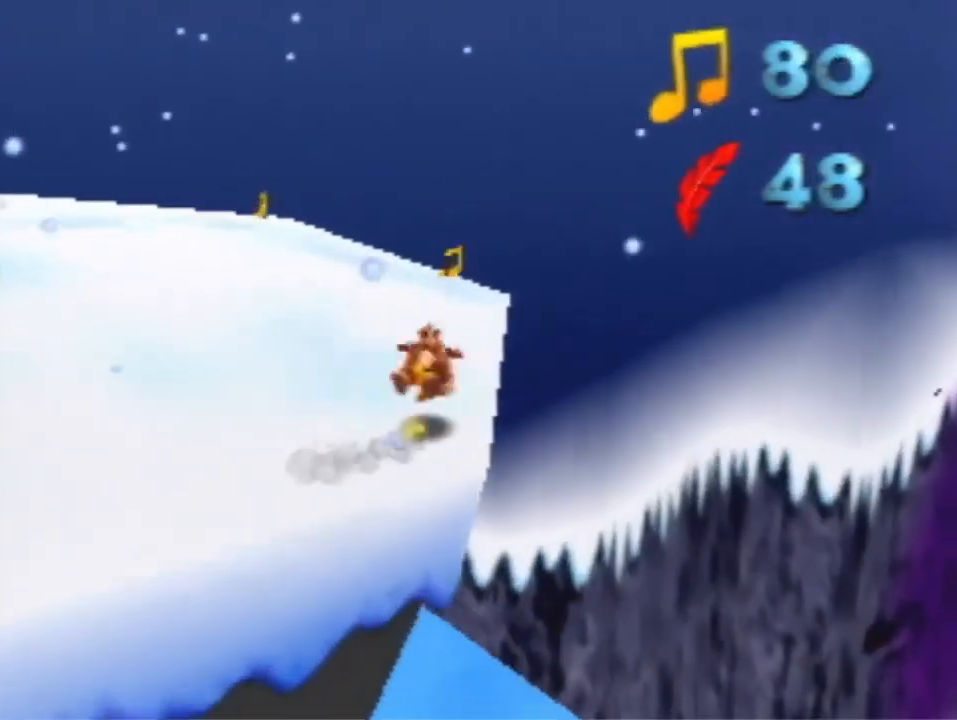
{"dt_ms": 500, "buttons": ["A"], "left_stick": "up", "events": []}
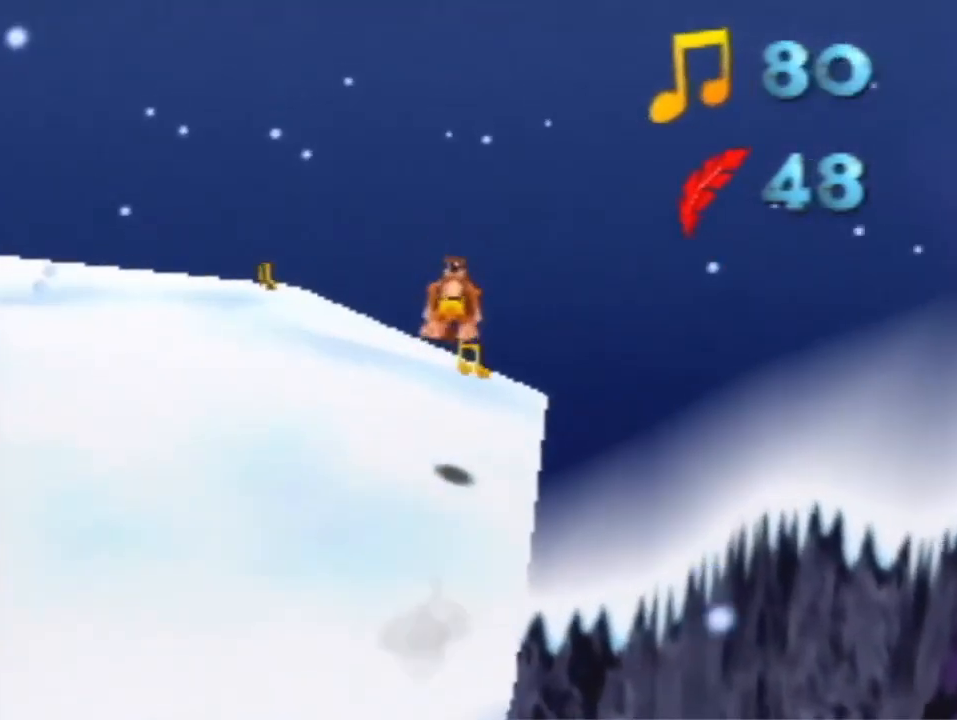
{"dt_ms": 500, "buttons": [], "left_stick": "up-right", "events": [[33, "A", "up"], [200, "left_stick", "up-right"]]}
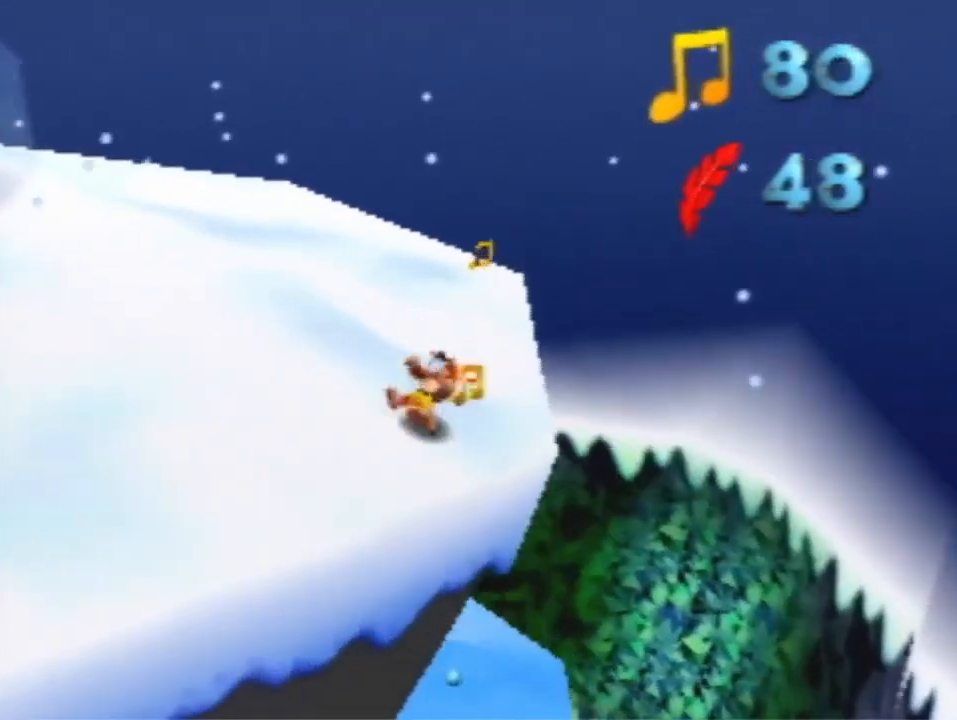
{"dt_ms": 500, "buttons": ["A"], "left_stick": "up", "events": [[133, "left_stick", "up"], [333, "A", "down"]]}
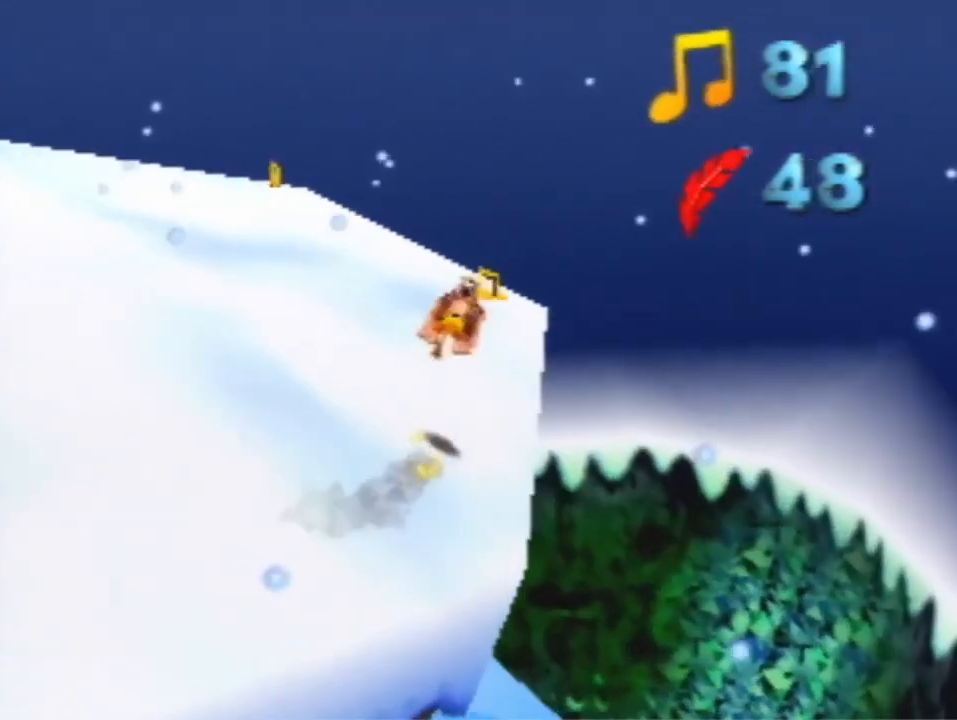
{"dt_ms": 500, "buttons": [], "left_stick": "up", "events": [[367, "A", "up"]]}
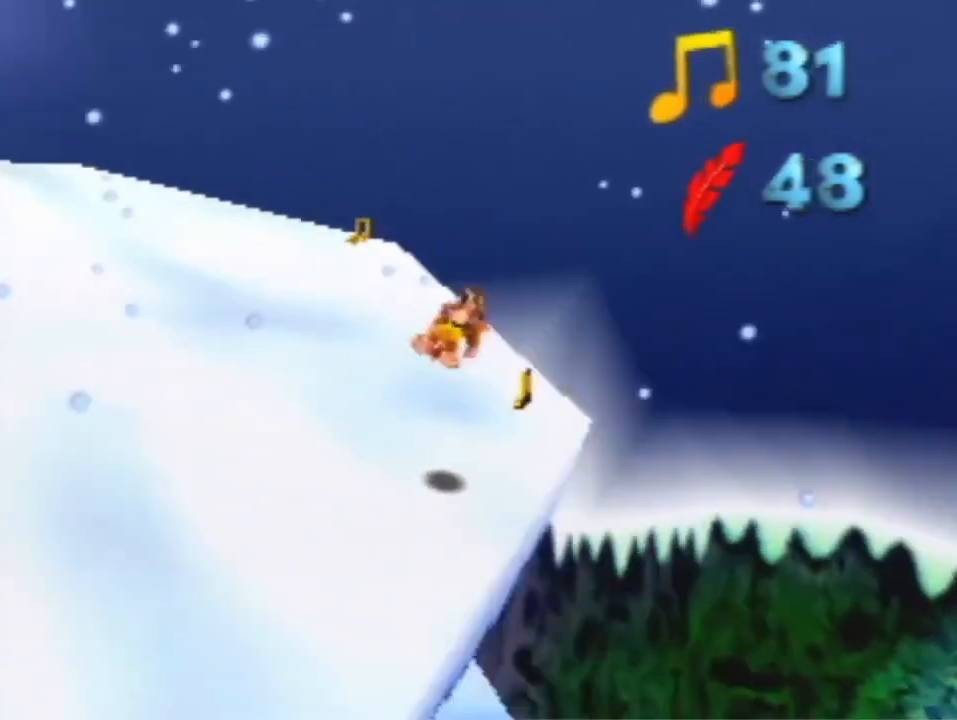
{"dt_ms": 500, "buttons": [], "left_stick": "up-left", "events": [[33, "left_stick", "up-right"], [500, "left_stick", "up-left"]]}
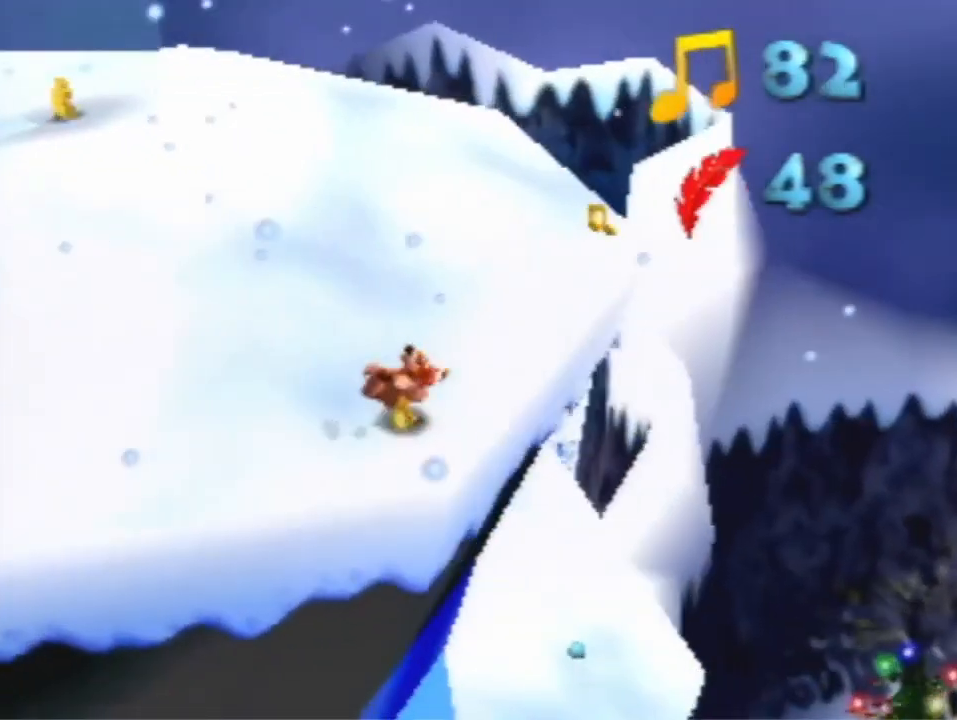
{"dt_ms": 500, "buttons": ["A"], "left_stick": "up-left", "events": [[33, "A", "down"]]}
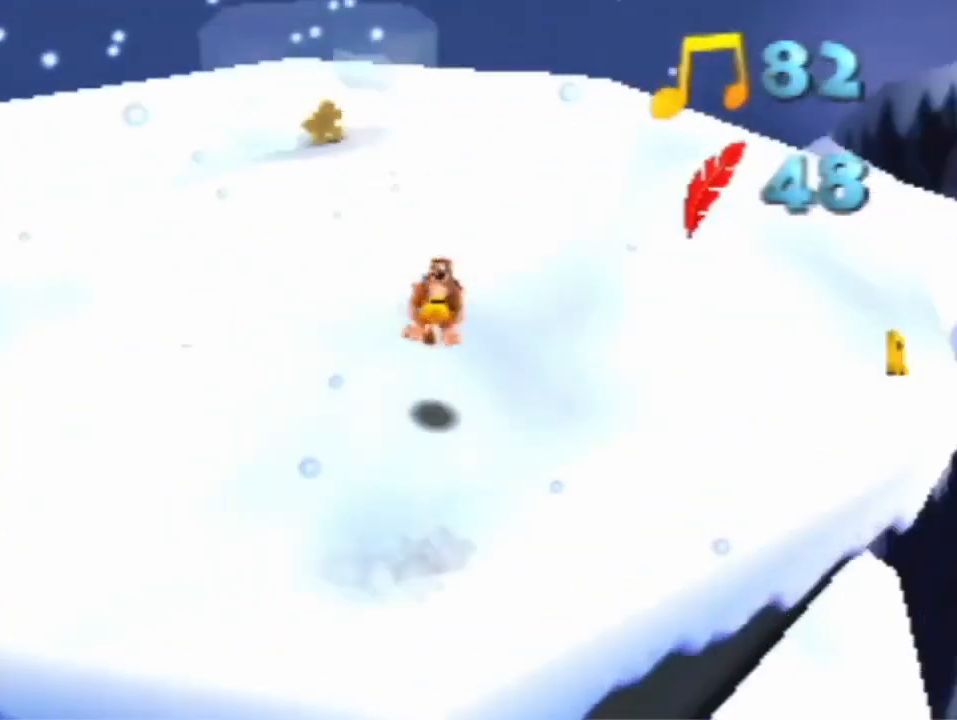
{"dt_ms": 500, "buttons": [], "left_stick": "up", "events": [[67, "A", "up"], [100, "left_stick", "up"]]}
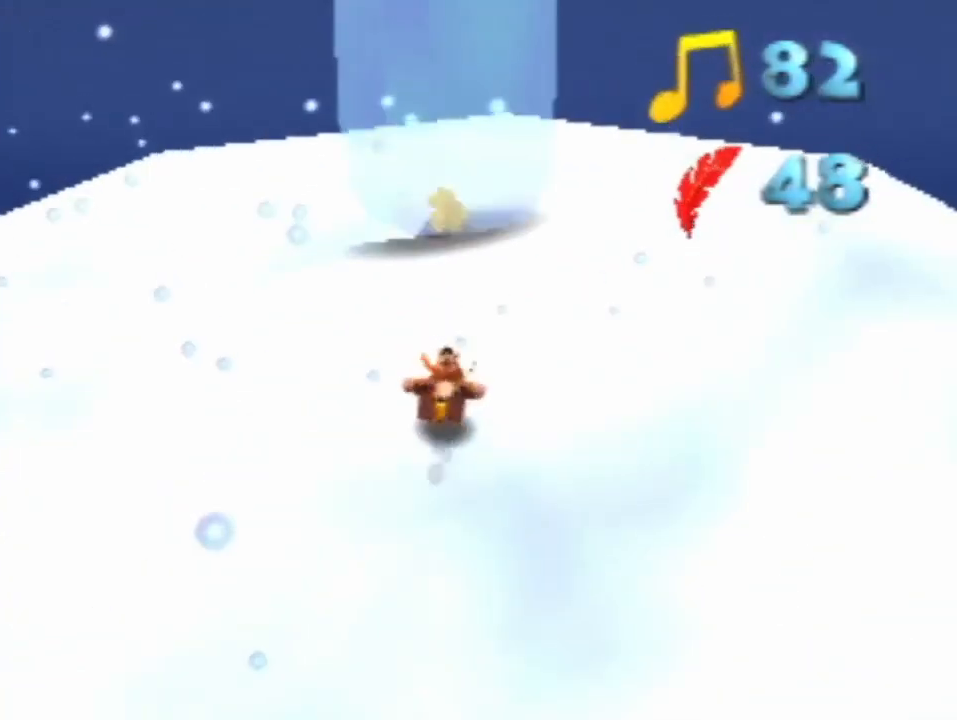
{"dt_ms": 500, "buttons": [], "left_stick": "up", "events": [[33, "B", "down"], [133, "B", "up"], [300, "A", "down"], [367, "B", "down"], [433, "A", "up"], [500, "B", "up"]]}
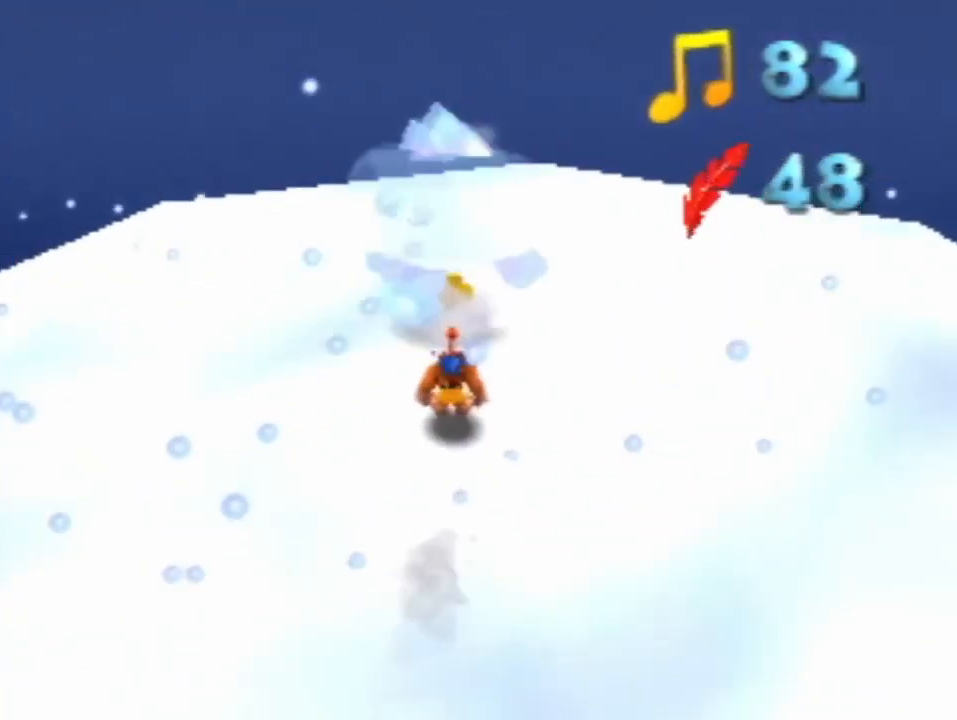
{"dt_ms": 500, "buttons": [], "left_stick": "up", "events": [[300, "B", "down"], [400, "B", "up"]]}
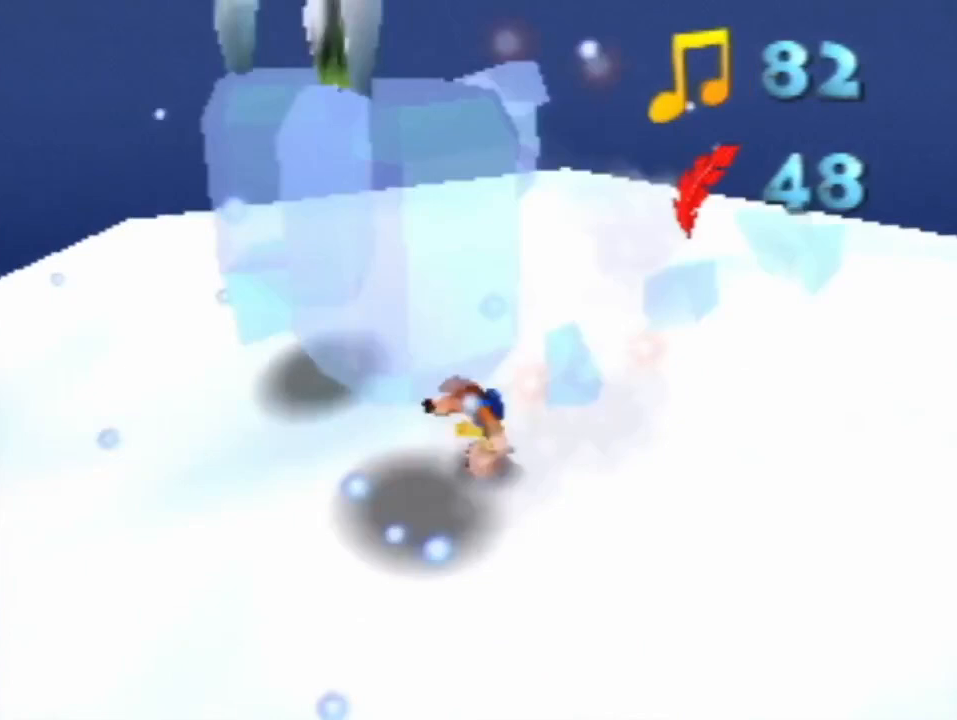
{"dt_ms": 500, "buttons": [], "left_stick": "center", "events": [[33, "left_stick", "center"]]}
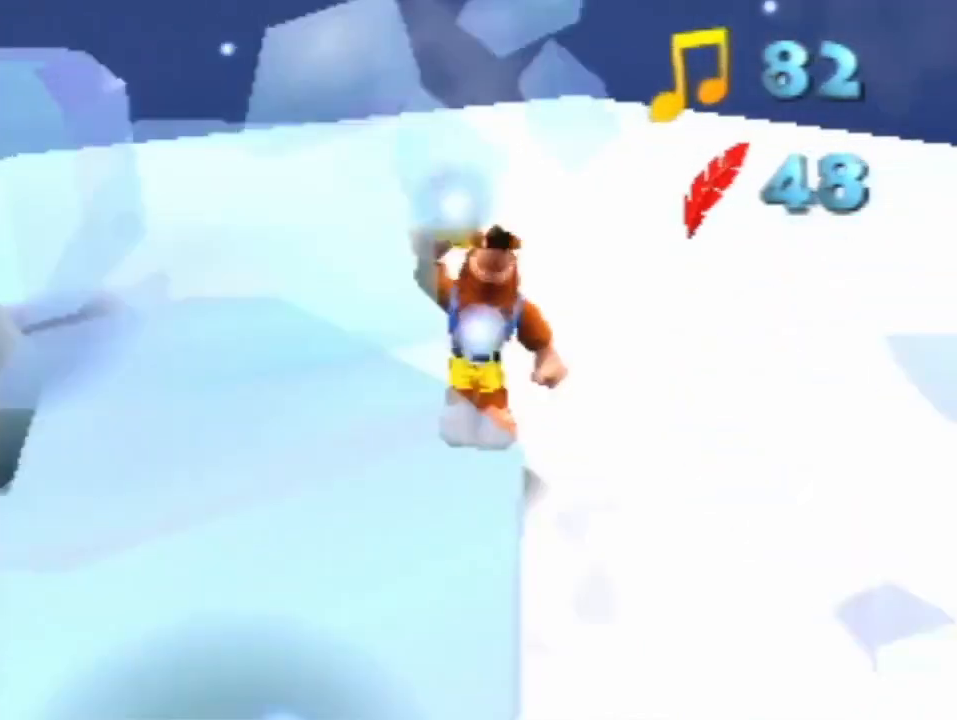
{"dt_ms": 500, "buttons": [], "left_stick": "down-right", "events": [[33, "left_stick", "down"], [300, "left_stick", "down-right"]]}